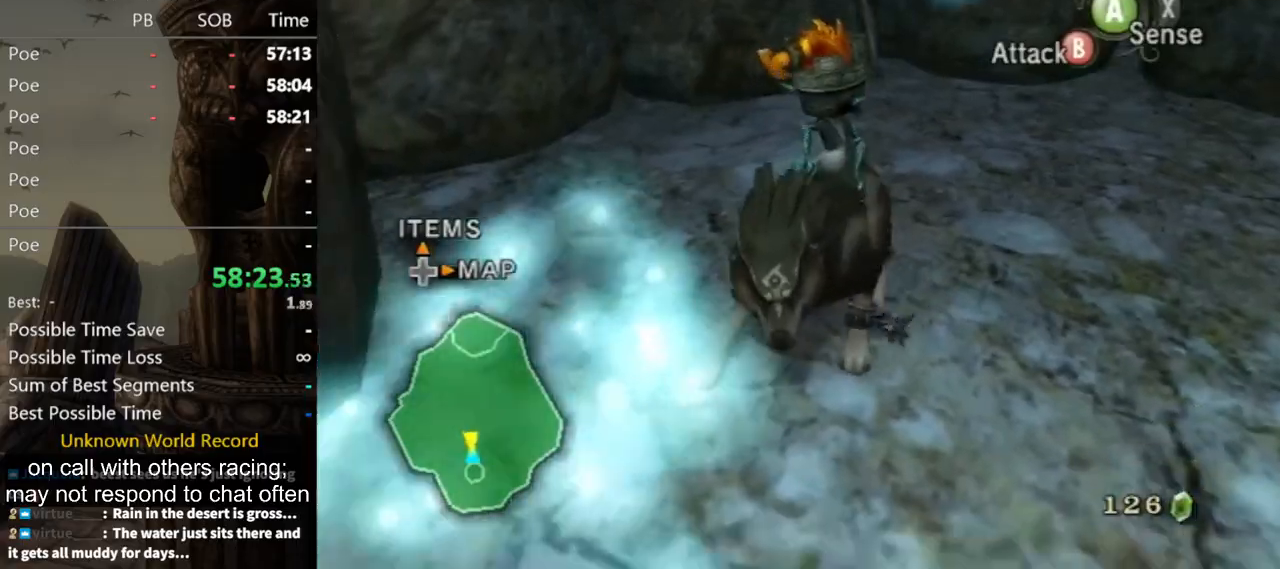
Gameplay with a controller (Nintendo layout); each line is a JSON object with the inputs held at the frame after it. "events" lists button and stick changes between this image and that frame as [ms after this image, input, new state], when the widget could be followed in between. Not read: L3 R3.
{"buttons": ["B"], "left_stick": "down-left", "right_stick": "center", "events": []}
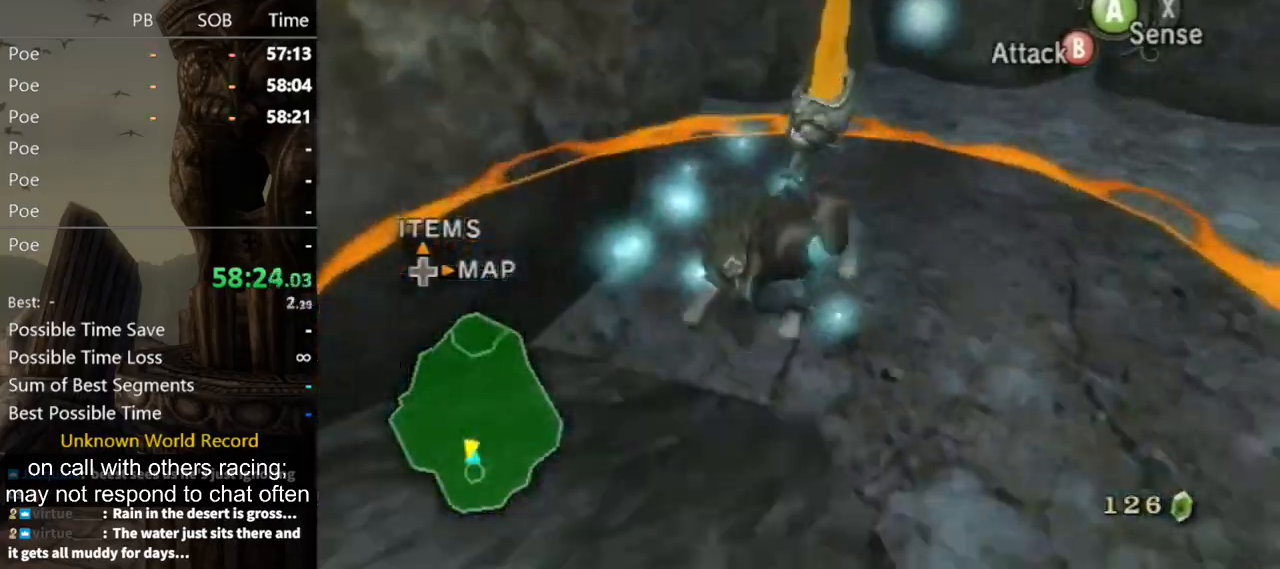
{"buttons": [], "left_stick": "center", "right_stick": "center", "events": [[33, "left_stick", "left"], [133, "left_stick", "down-left"], [167, "X", "down"], [267, "X", "up"], [300, "left_stick", "center"], [400, "B", "up"]]}
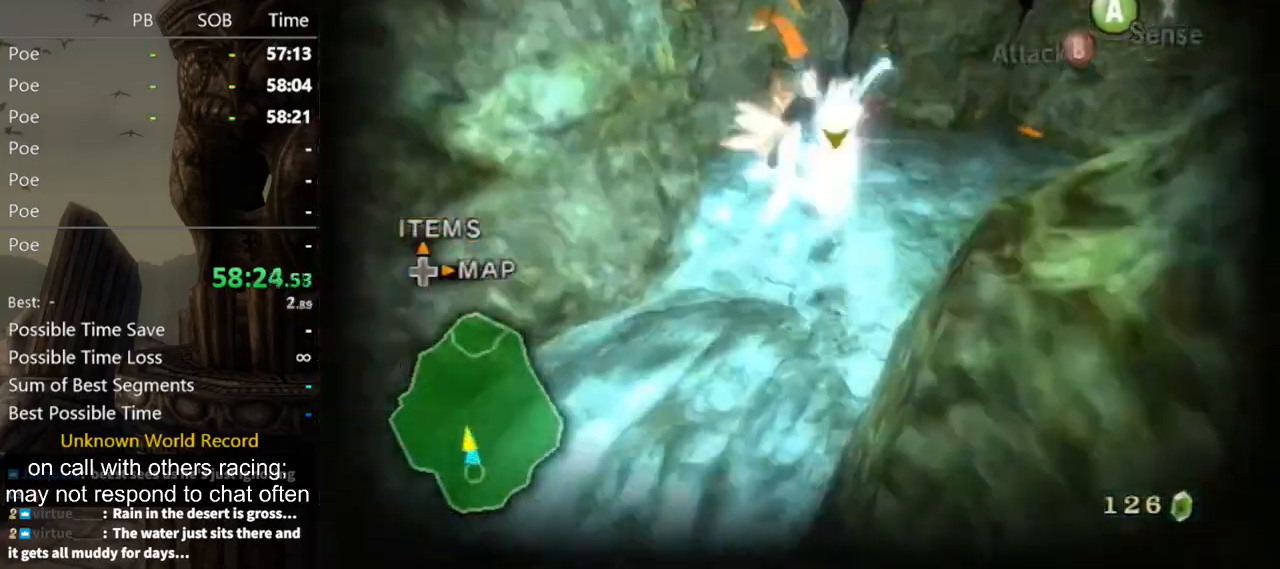
{"buttons": [], "left_stick": "down-right", "right_stick": "down-right", "events": [[267, "left_stick", "up-right"], [333, "left_stick", "right"], [433, "left_stick", "down-right"], [433, "right_stick", "down-right"]]}
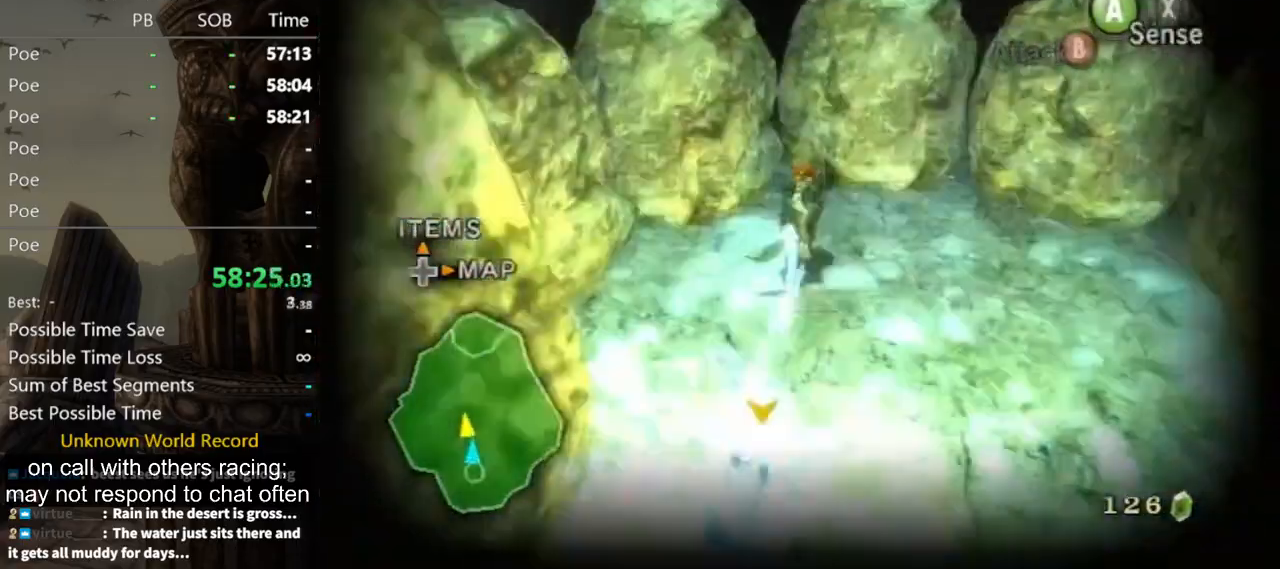
{"buttons": [], "left_stick": "up-left", "right_stick": "center", "events": [[67, "left_stick", "down-left"], [233, "left_stick", "left"], [333, "left_stick", "center"], [400, "right_stick", "center"], [500, "left_stick", "up-left"]]}
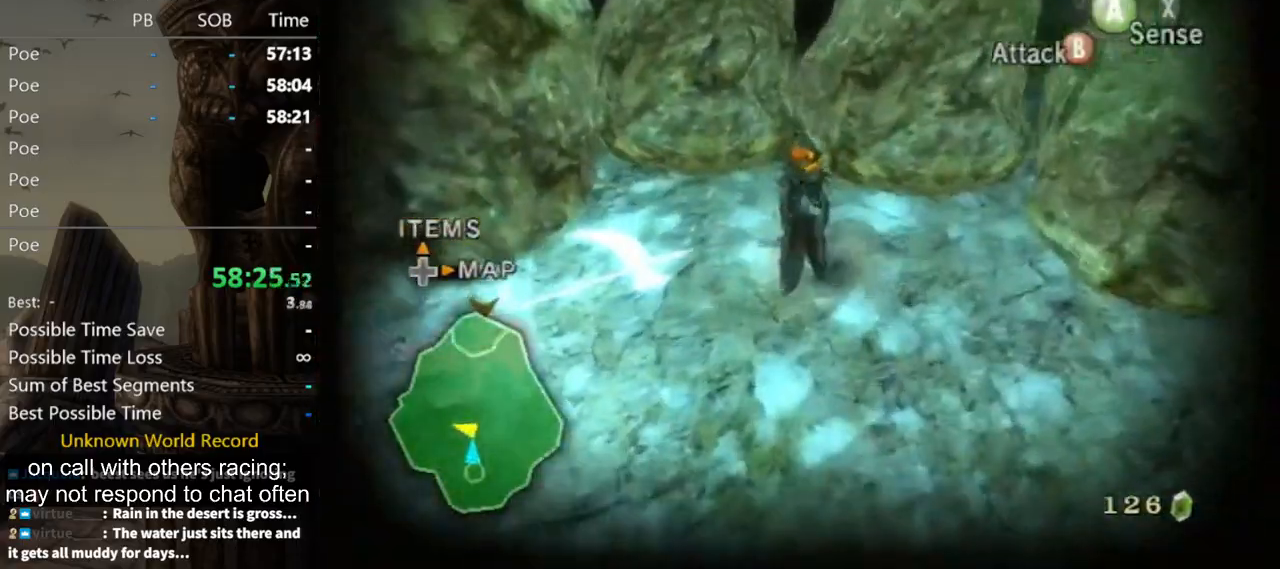
{"buttons": ["L1"], "left_stick": "center", "right_stick": "center", "events": [[67, "left_stick", "left"], [233, "left_stick", "down-left"], [300, "L1", "down"], [333, "left_stick", "center"], [367, "A", "down"], [433, "X", "down"], [467, "A", "up"], [500, "X", "up"]]}
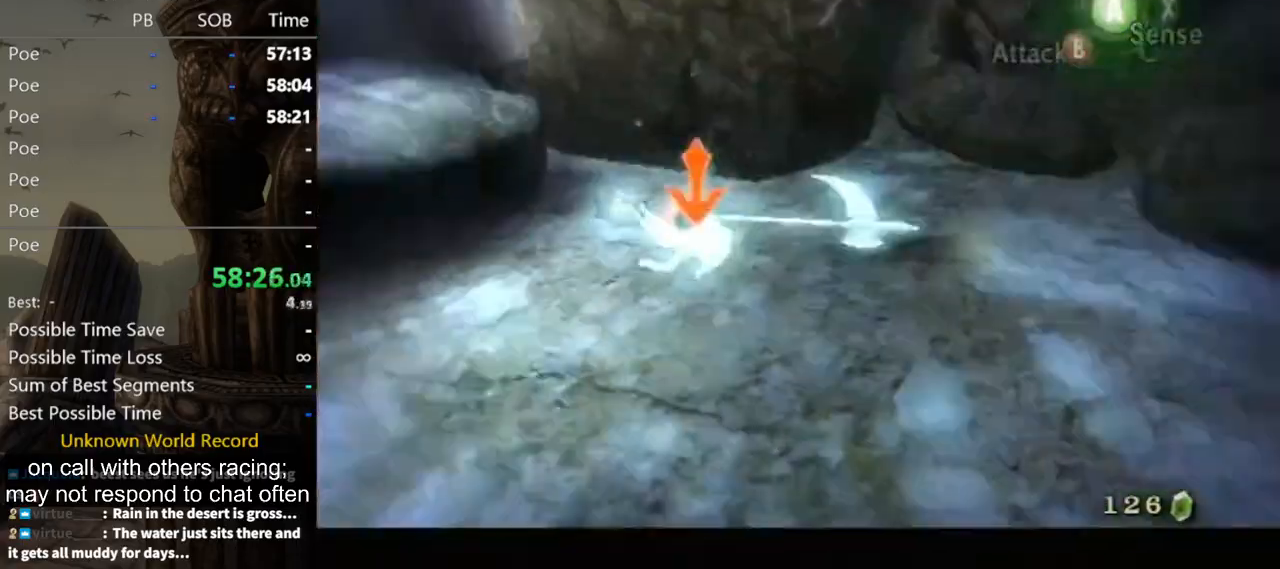
{"buttons": [], "left_stick": "center", "right_stick": "center", "events": [[400, "L1", "up"]]}
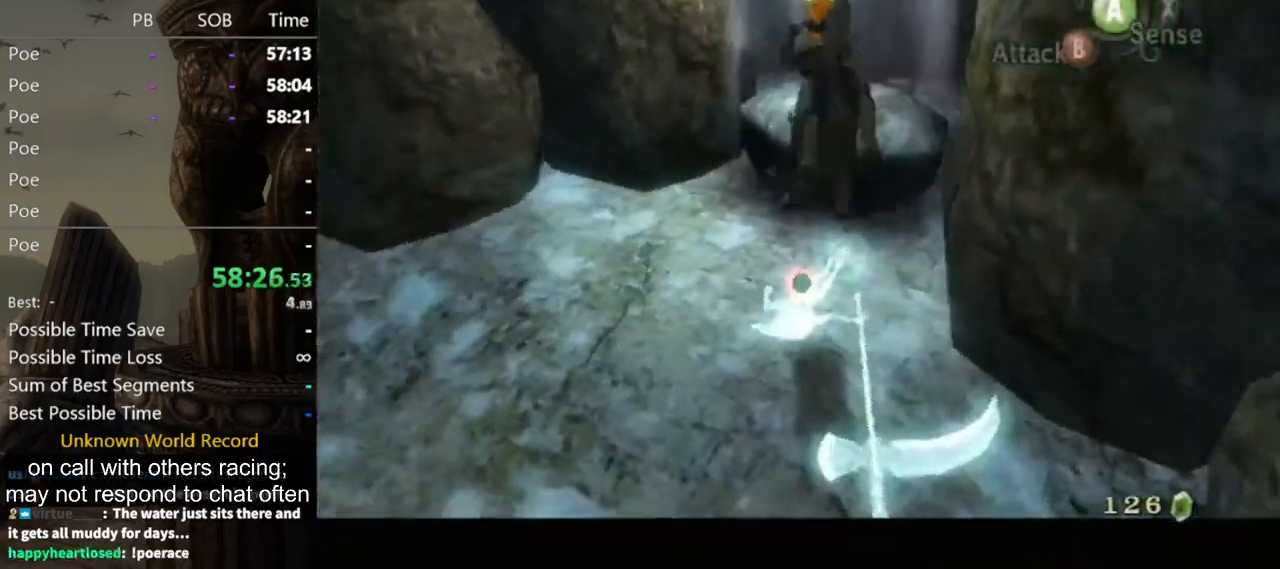
{"buttons": [], "left_stick": "center", "right_stick": "center", "events": []}
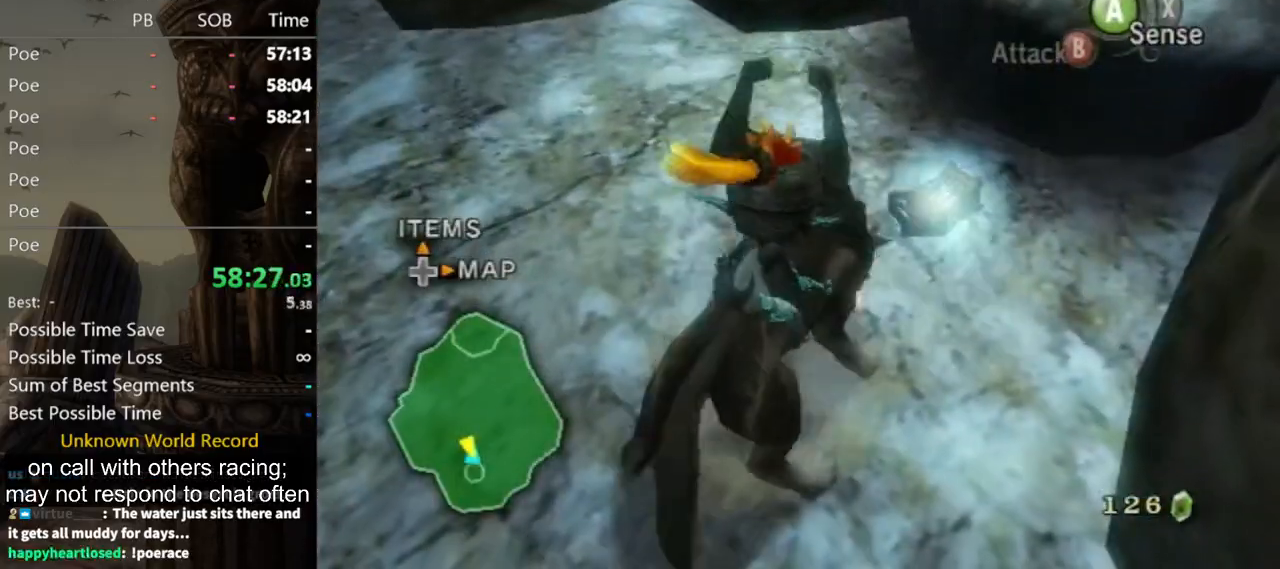
{"buttons": [], "left_stick": "center", "right_stick": "center", "events": []}
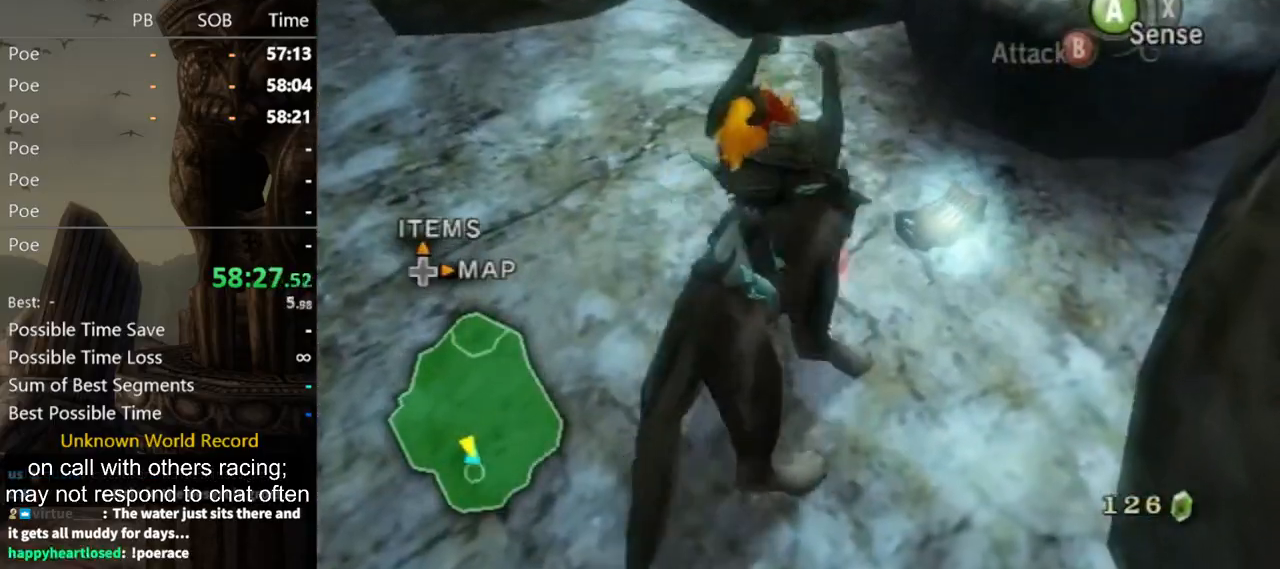
{"buttons": [], "left_stick": "center", "right_stick": "center", "events": []}
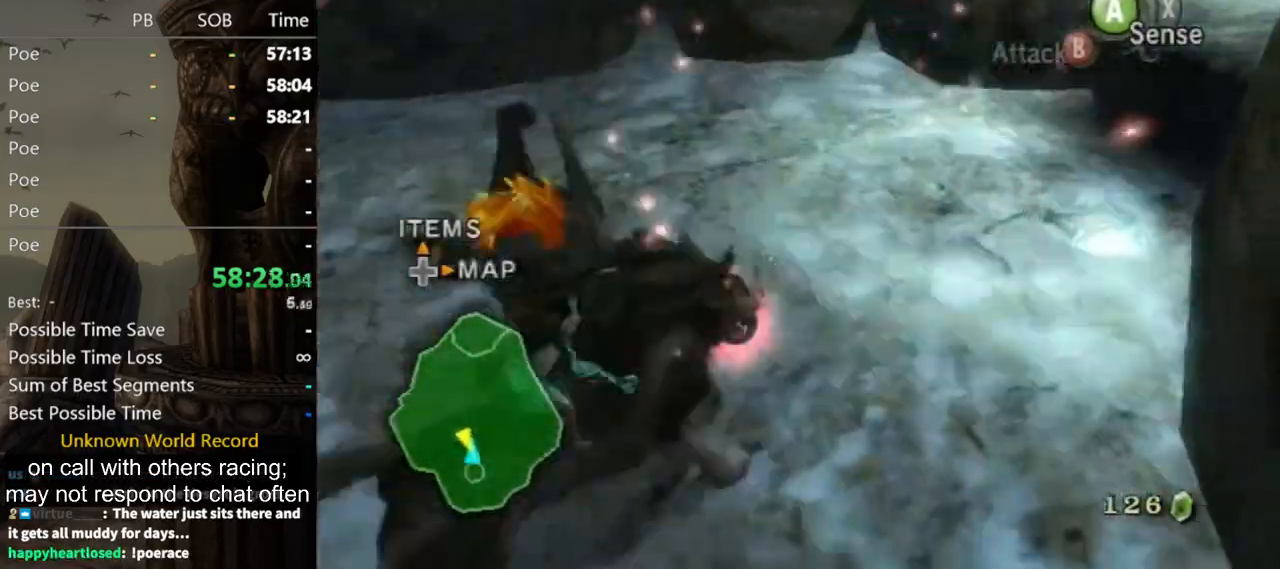
{"buttons": [], "left_stick": "center", "right_stick": "center", "events": []}
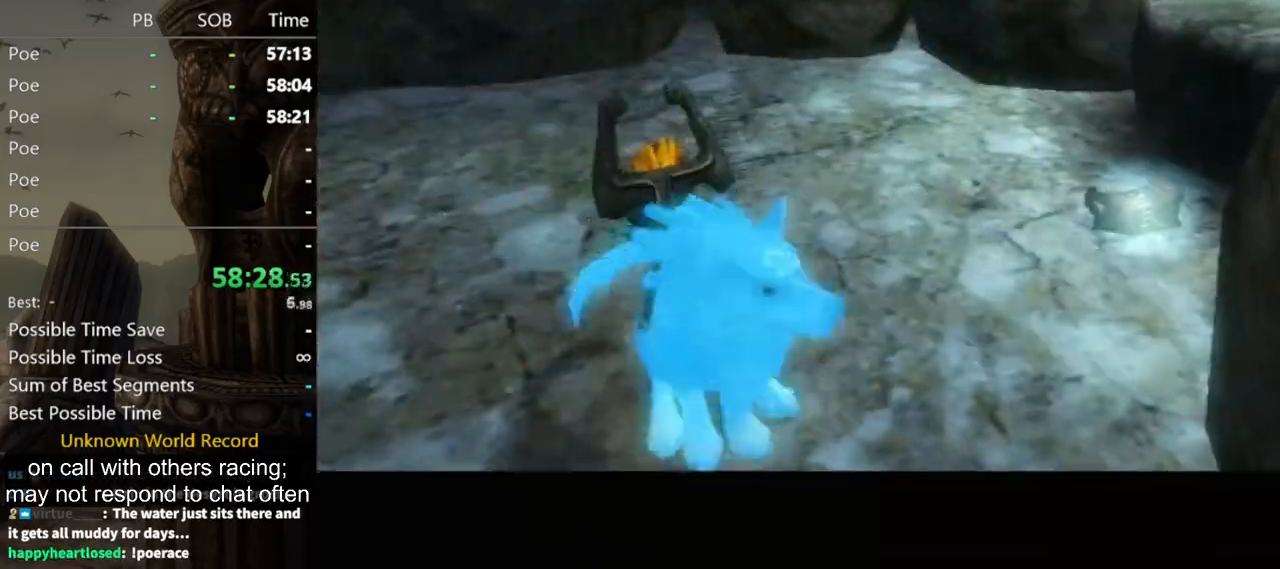
{"buttons": [], "left_stick": "center", "right_stick": "center", "events": []}
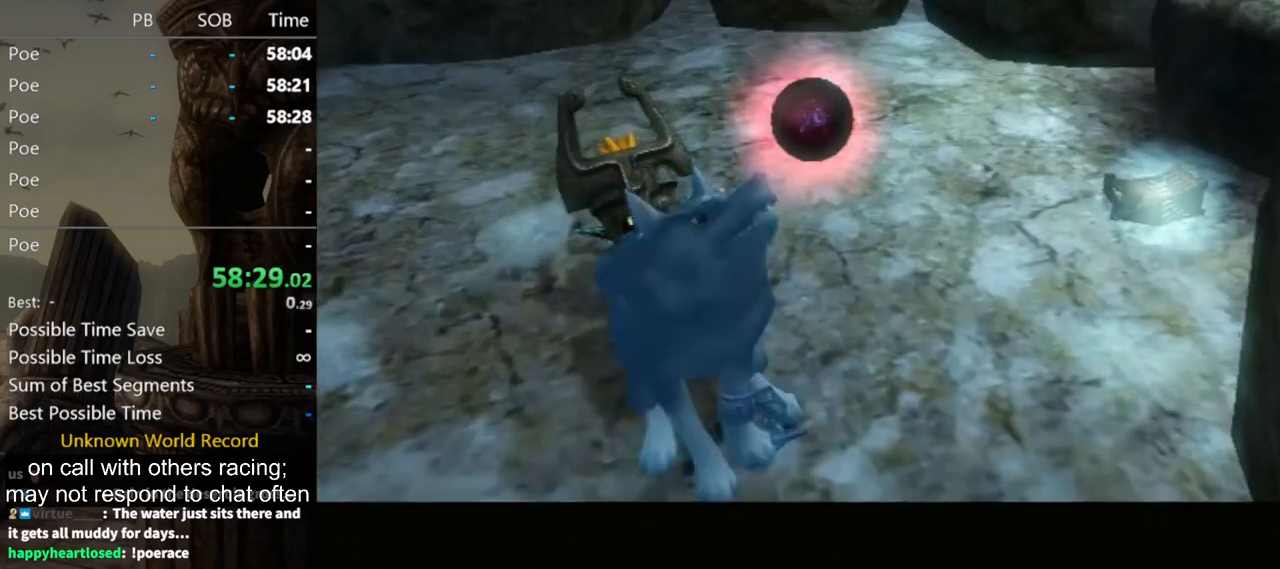
{"buttons": [], "left_stick": "center", "right_stick": "center", "events": []}
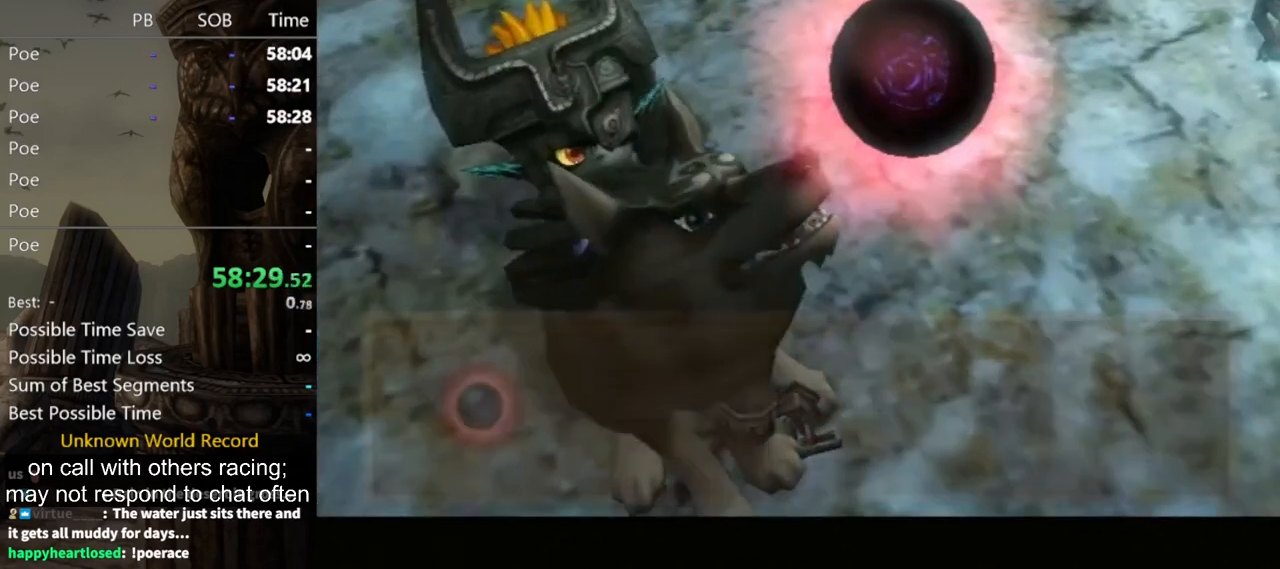
{"buttons": ["A"], "left_stick": "center", "right_stick": "center", "events": [[133, "A", "down"], [133, "B", "down"], [233, "A", "up"], [233, "B", "up"], [300, "A", "down"], [300, "B", "down"], [333, "B", "up"], [400, "A", "up"], [433, "A", "down"], [433, "B", "down"], [467, "B", "up"]]}
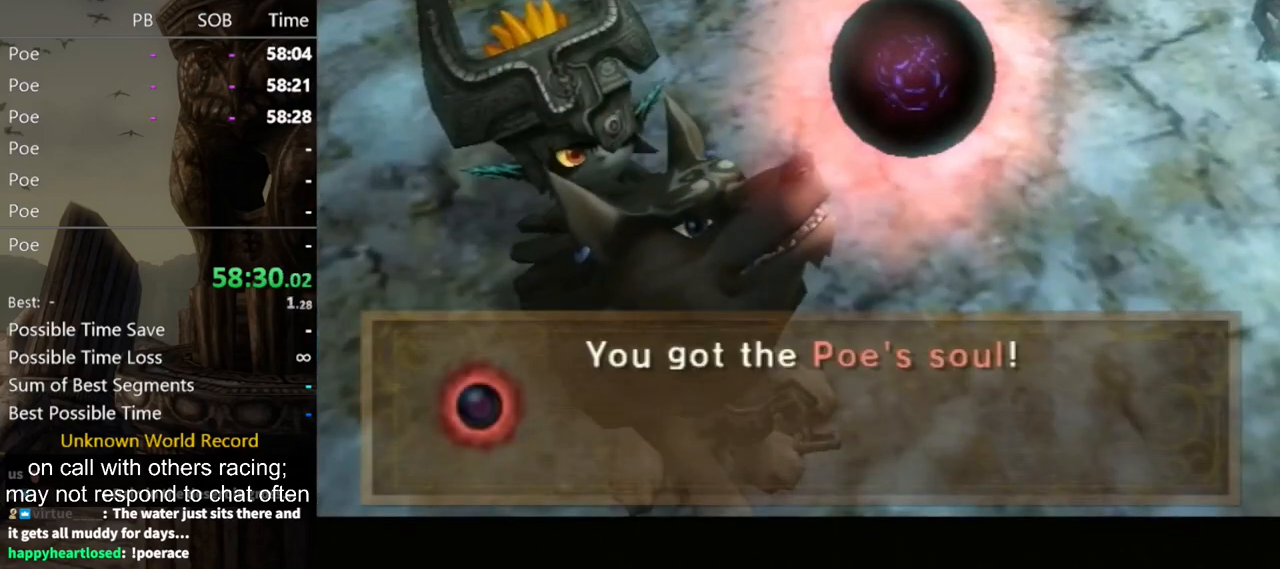
{"buttons": [], "left_stick": "center", "right_stick": "center", "events": [[33, "A", "up"], [67, "A", "down"], [167, "A", "up"], [167, "B", "down"], [200, "B", "up"]]}
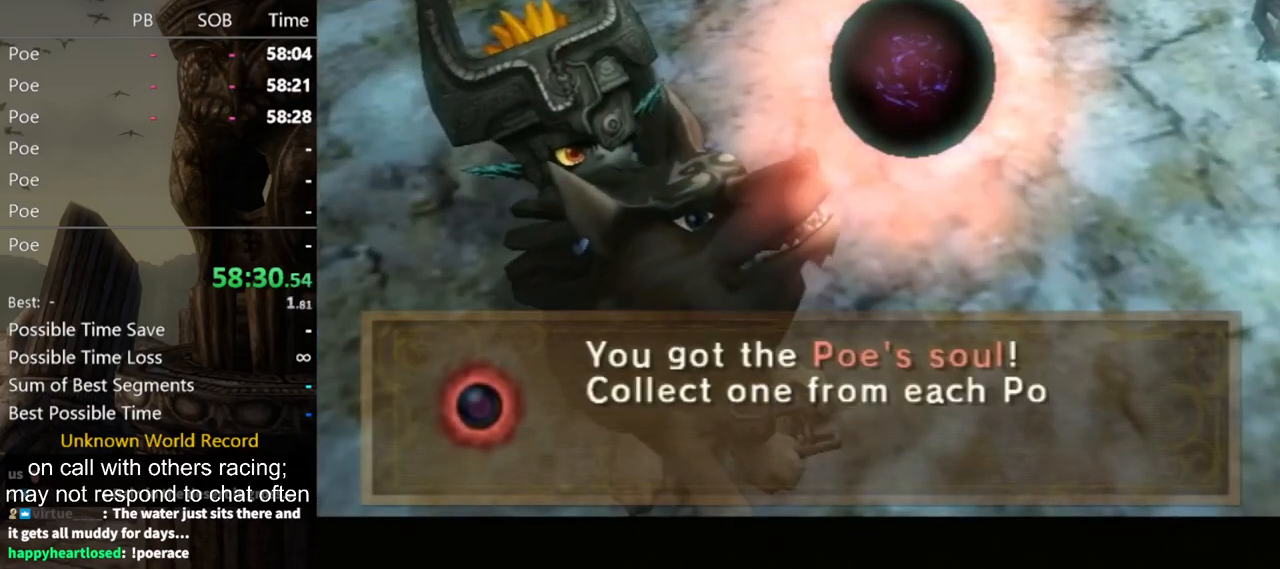
{"buttons": [], "left_stick": "center", "right_stick": "center", "events": [[67, "A", "down"], [167, "A", "up"], [233, "A", "down"], [333, "A", "up"], [433, "A", "down"], [500, "A", "up"]]}
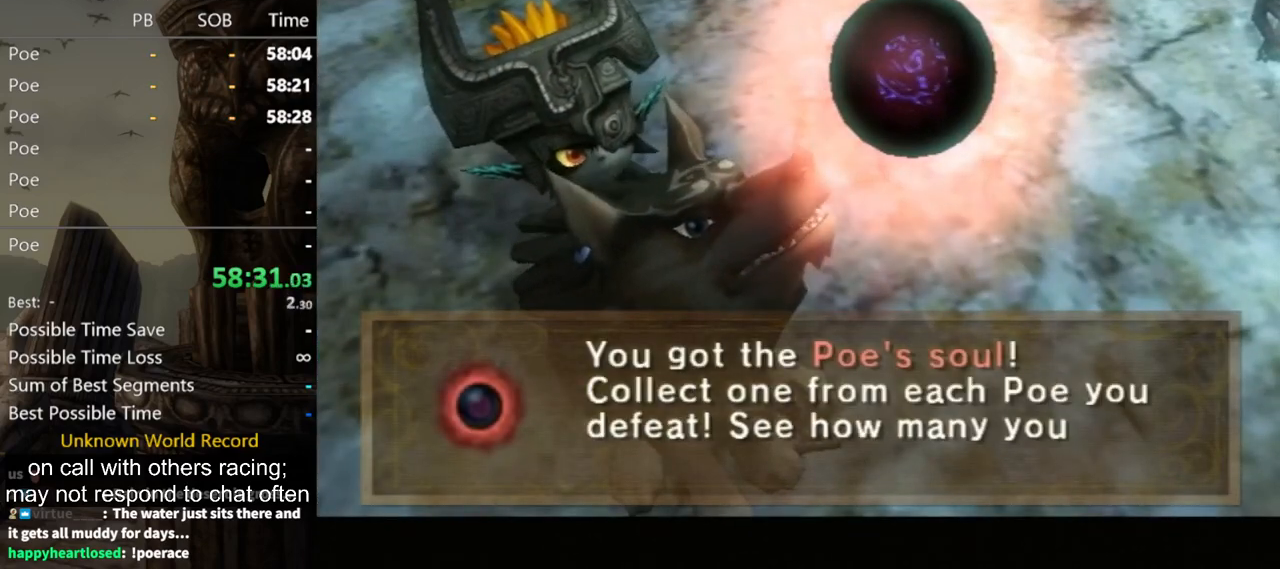
{"buttons": [], "left_stick": "center", "right_stick": "center", "events": [[100, "A", "down"], [200, "A", "up"], [267, "A", "down"], [300, "A", "up"], [400, "A", "down"], [433, "A", "up"]]}
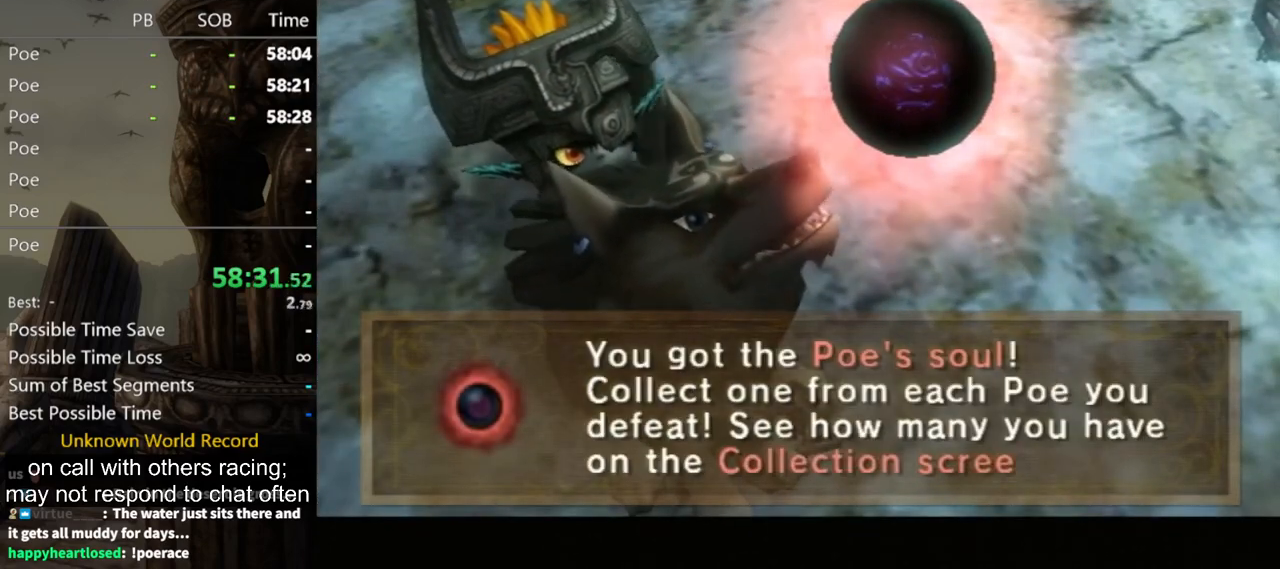
{"buttons": [], "left_stick": "up-right", "right_stick": "center", "events": [[33, "A", "down"], [100, "A", "up"], [167, "A", "down"], [233, "A", "up"], [300, "A", "down"], [333, "A", "up"], [333, "left_stick", "up-right"], [400, "A", "down"], [433, "A", "up"]]}
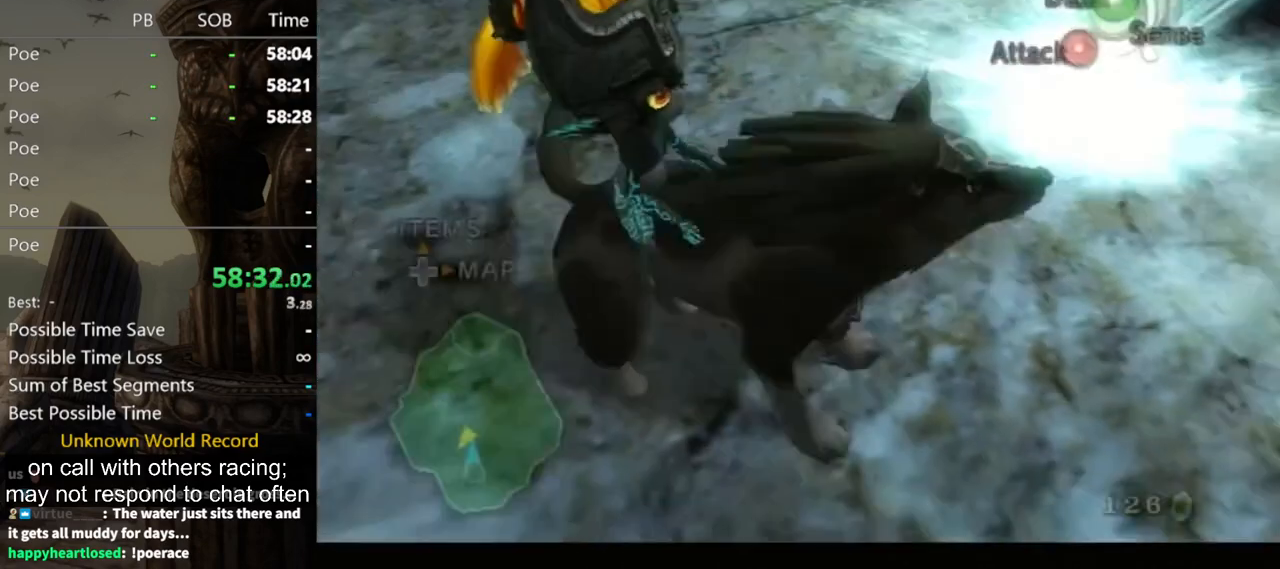
{"buttons": [], "left_stick": "up-right", "right_stick": "center", "events": []}
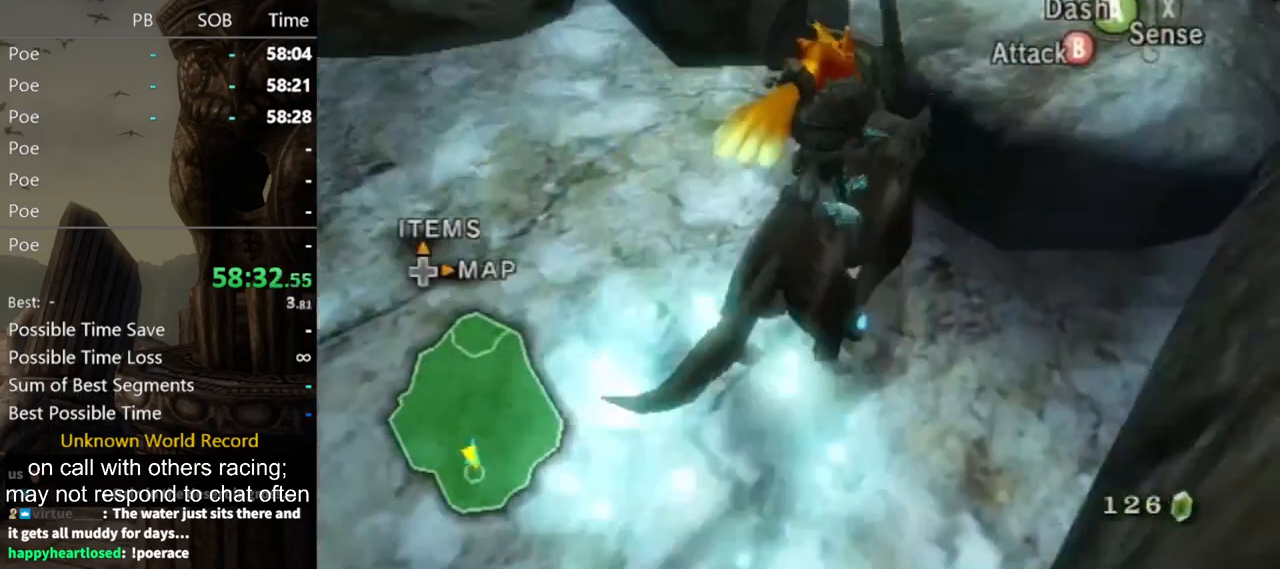
{"buttons": [], "left_stick": "up-right", "right_stick": "center", "events": []}
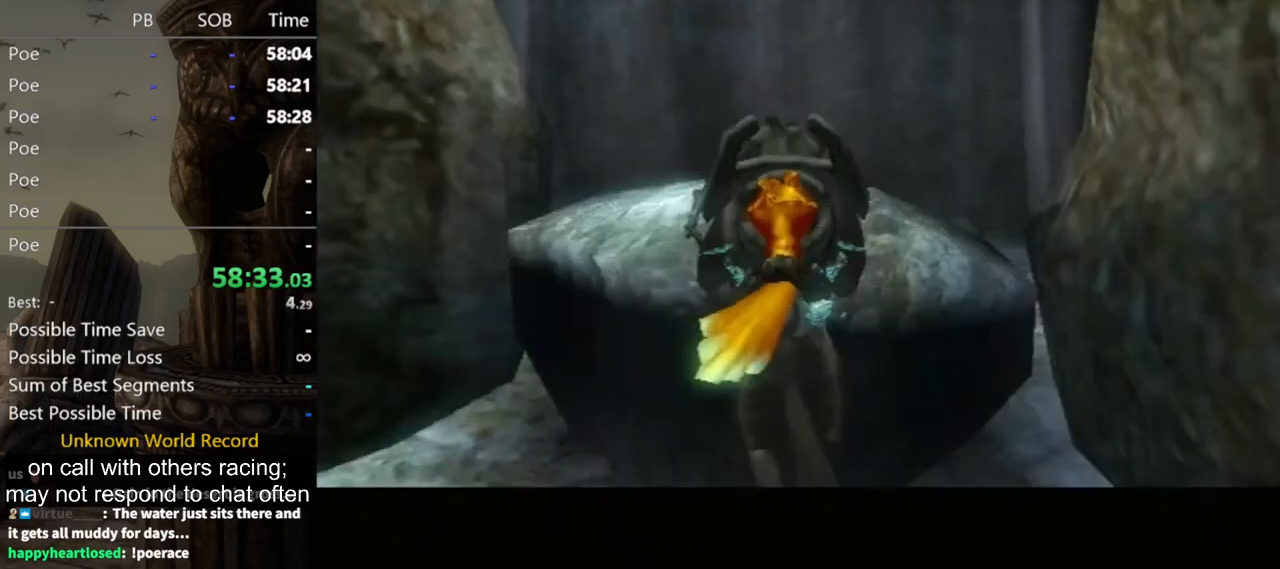
{"buttons": [], "left_stick": "center", "right_stick": "center", "events": [[200, "left_stick", "center"]]}